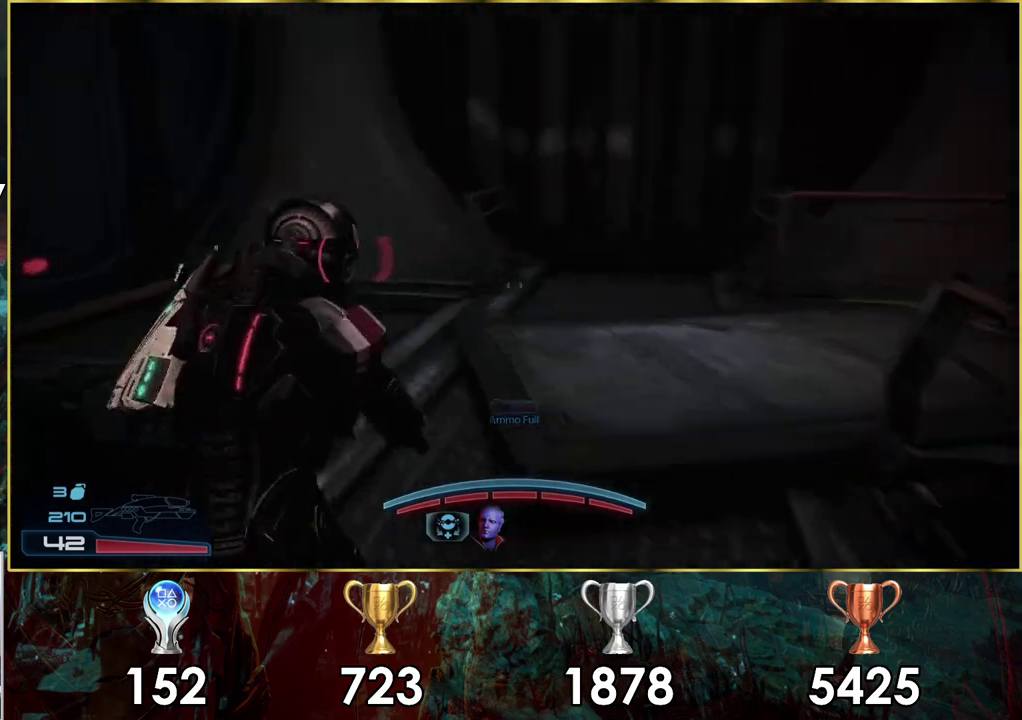
Gameplay with a controller (PlayStation layout); each line is a JSON object with the inputs held at the frame after it (dt_ms = milliseconds from this image to that frame). "events" lists button and stick changes between this image and that frame as [ms after this image, input, new state], when the widget could be followed in between. Not read: L1 R1.
{"dt_ms": 200, "buttons": ["CROSS"], "left_stick": "center", "right_stick": "center", "events": [[33, "right_stick", "center"], [67, "left_stick", "up"], [183, "CROSS", "down"], [183, "left_stick", "center"]]}
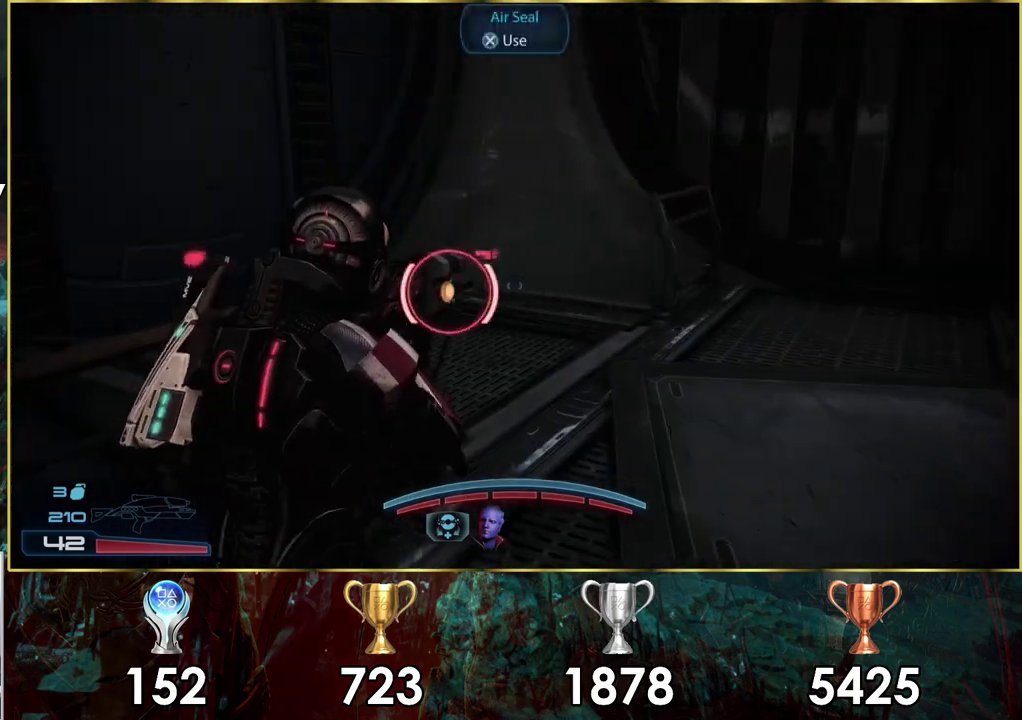
{"dt_ms": 200, "buttons": [], "left_stick": "up-right", "right_stick": "center", "events": [[50, "CROSS", "up"], [133, "left_stick", "up-right"]]}
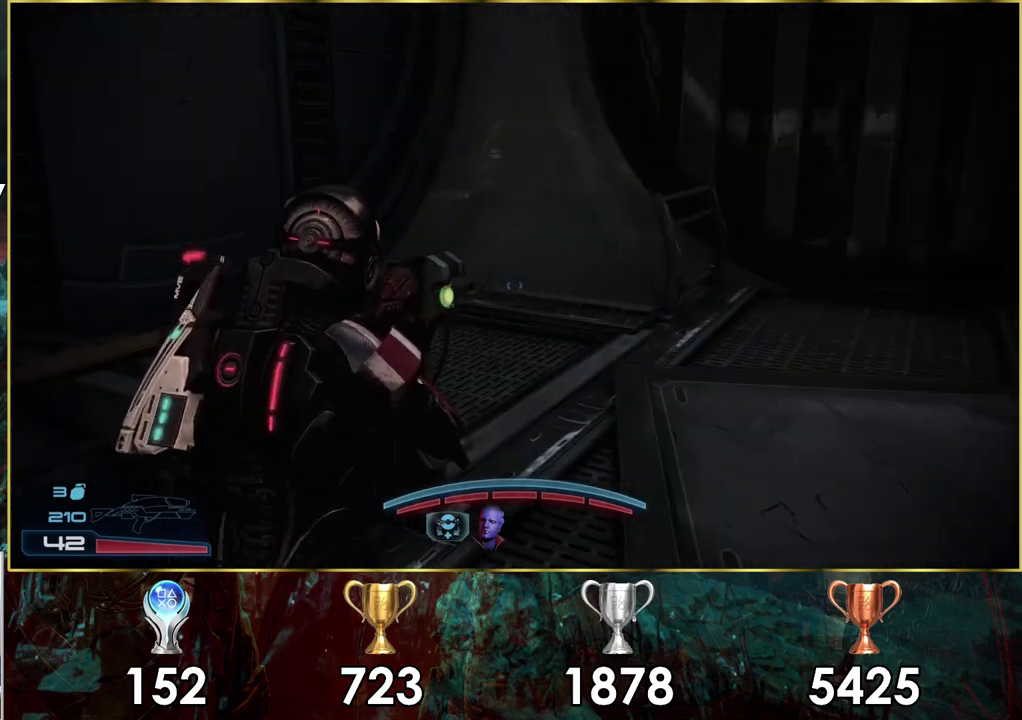
{"dt_ms": 200, "buttons": [], "left_stick": "down-left", "right_stick": "down-left", "events": [[17, "left_stick", "right"], [33, "right_stick", "left"], [100, "left_stick", "center"], [167, "right_stick", "down-left"], [200, "left_stick", "down-left"]]}
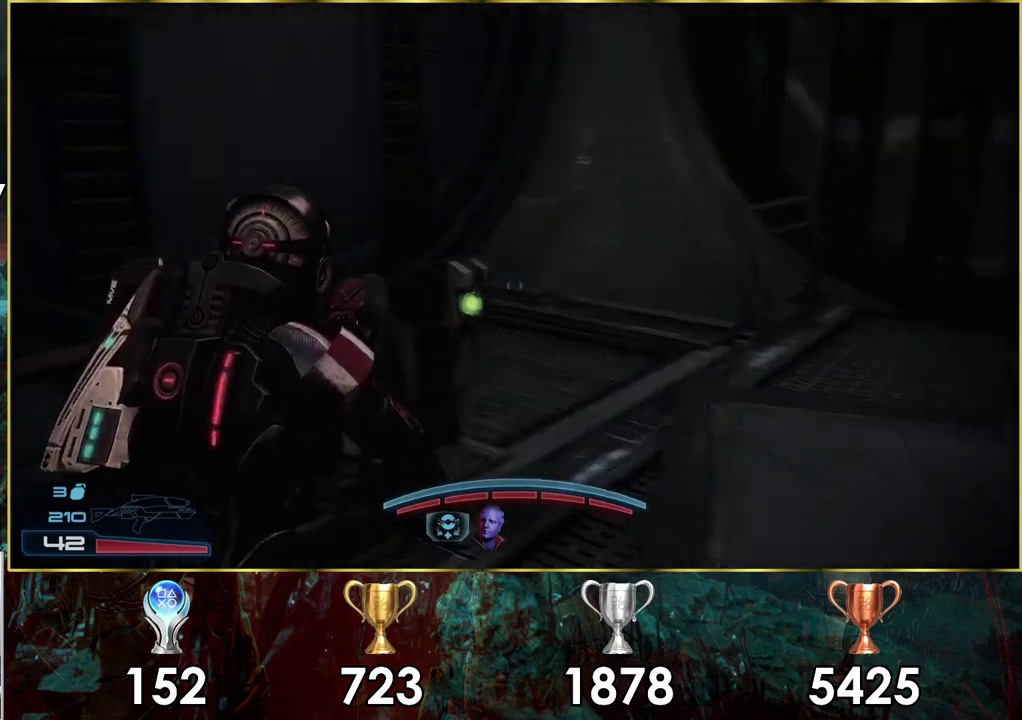
{"dt_ms": 200, "buttons": [], "left_stick": "left", "right_stick": "center"}
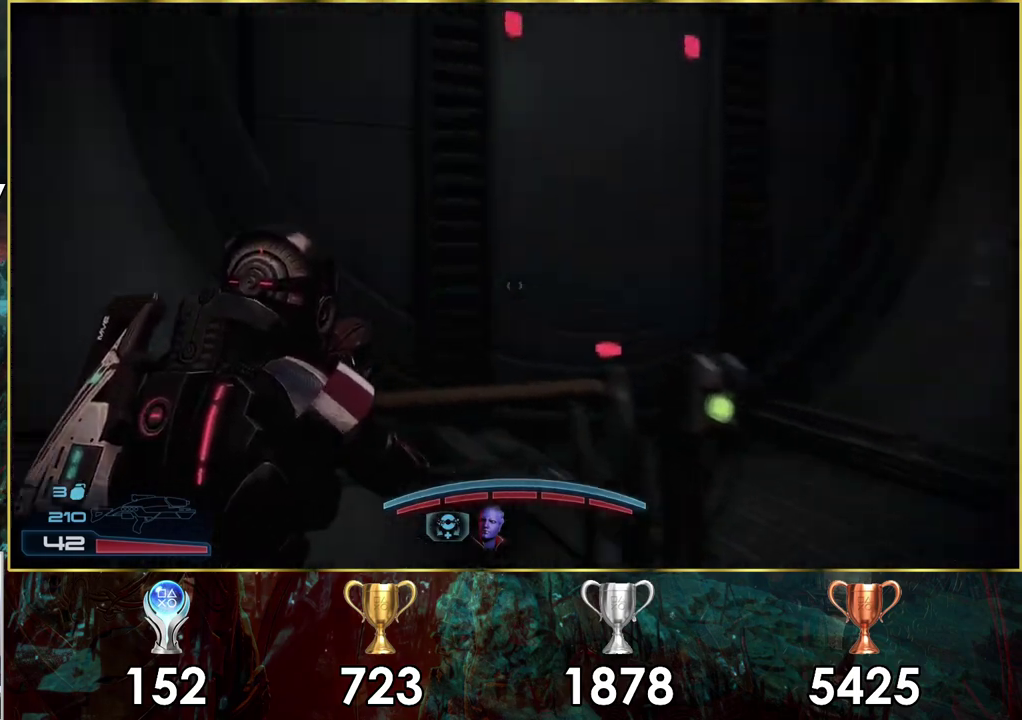
{"dt_ms": 400, "buttons": [], "left_stick": "left", "right_stick": "up-right"}
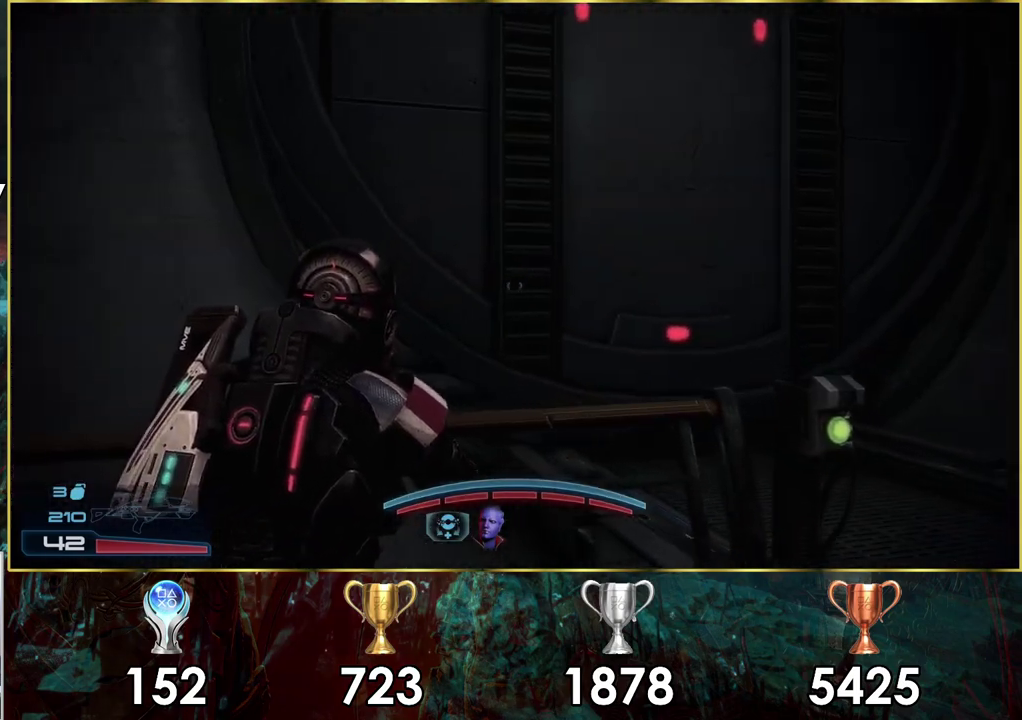
{"dt_ms": 700, "buttons": [], "left_stick": "right", "right_stick": "left", "events": [[167, "right_stick", "center"], [283, "left_stick", "center"], [450, "left_stick", "right"], [650, "right_stick", "left"]]}
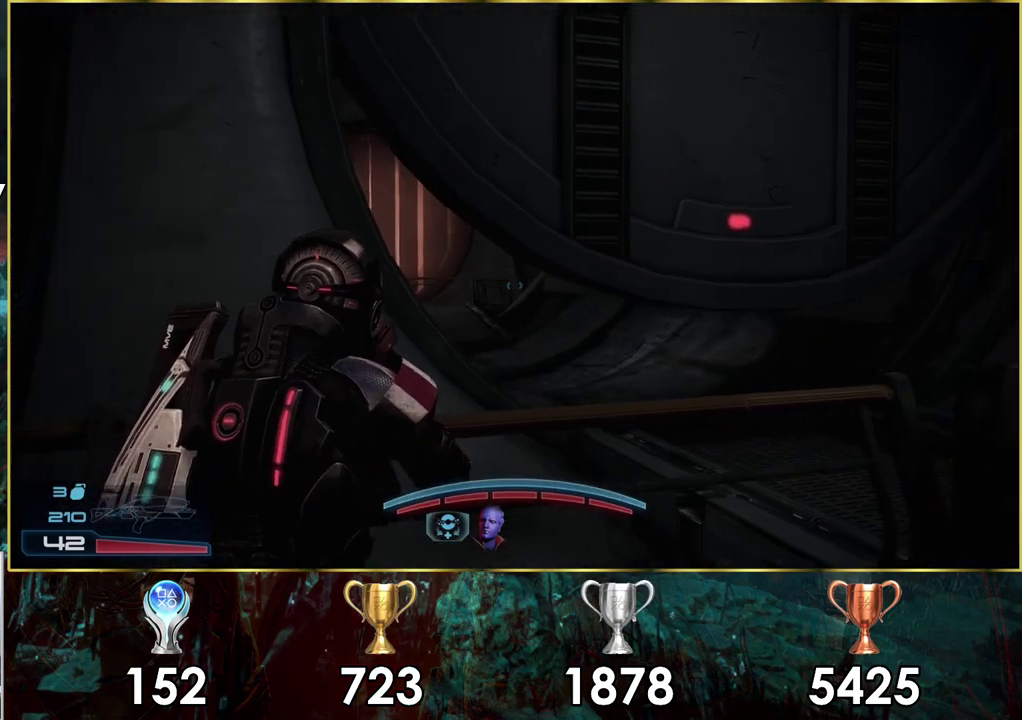
{"dt_ms": 300, "buttons": [], "left_stick": "right", "right_stick": "center", "events": [[217, "right_stick", "up-left"], [283, "right_stick", "center"]]}
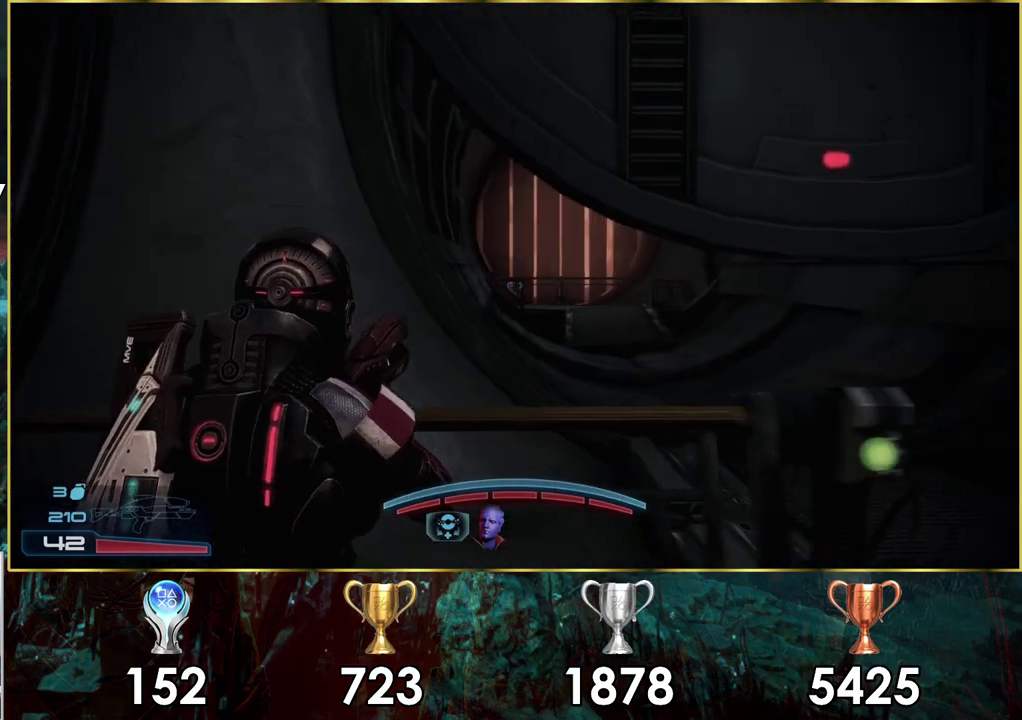
{"dt_ms": 400, "buttons": [], "left_stick": "up-right", "right_stick": "center", "events": [[350, "left_stick", "up-right"]]}
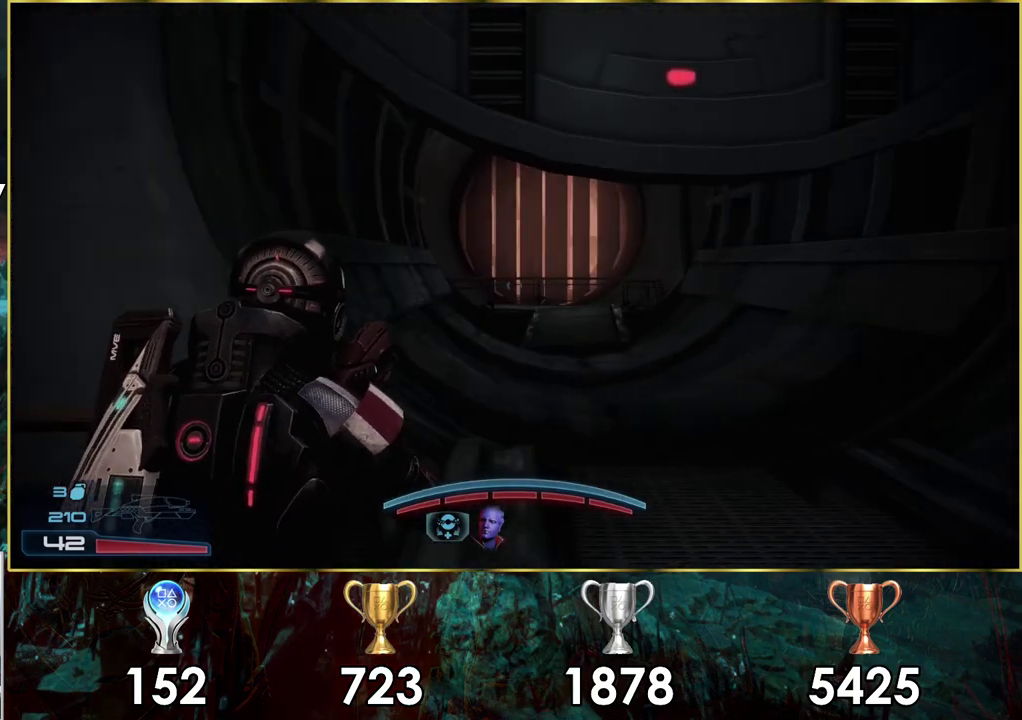
{"dt_ms": 300, "buttons": ["CROSS"], "left_stick": "up", "right_stick": "center", "events": [[50, "left_stick", "down-left"], [133, "left_stick", "up-right"], [233, "left_stick", "up"], [300, "CROSS", "down"]]}
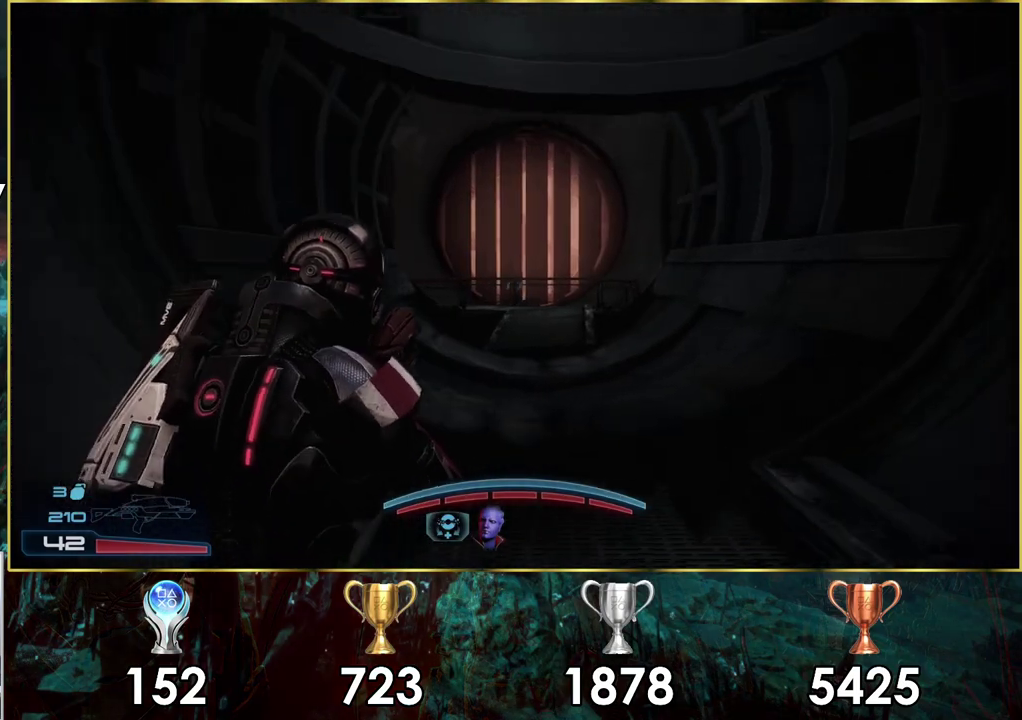
{"dt_ms": 300, "buttons": ["CROSS"], "left_stick": "up", "right_stick": "center", "events": []}
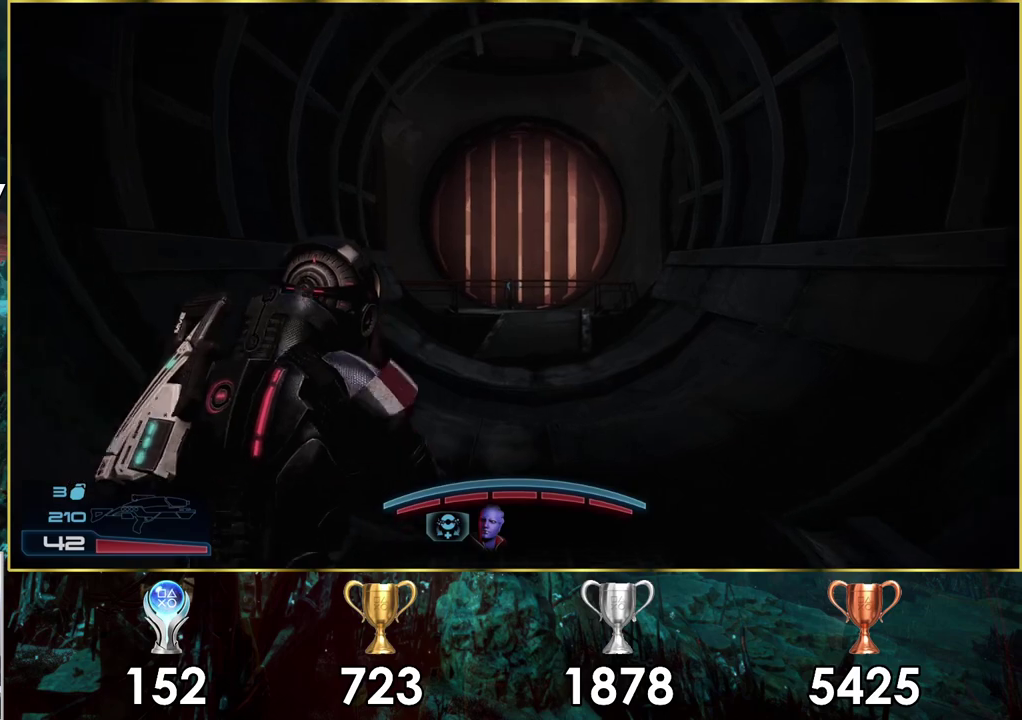
{"dt_ms": 500, "buttons": ["CROSS"], "left_stick": "up", "right_stick": "center", "events": []}
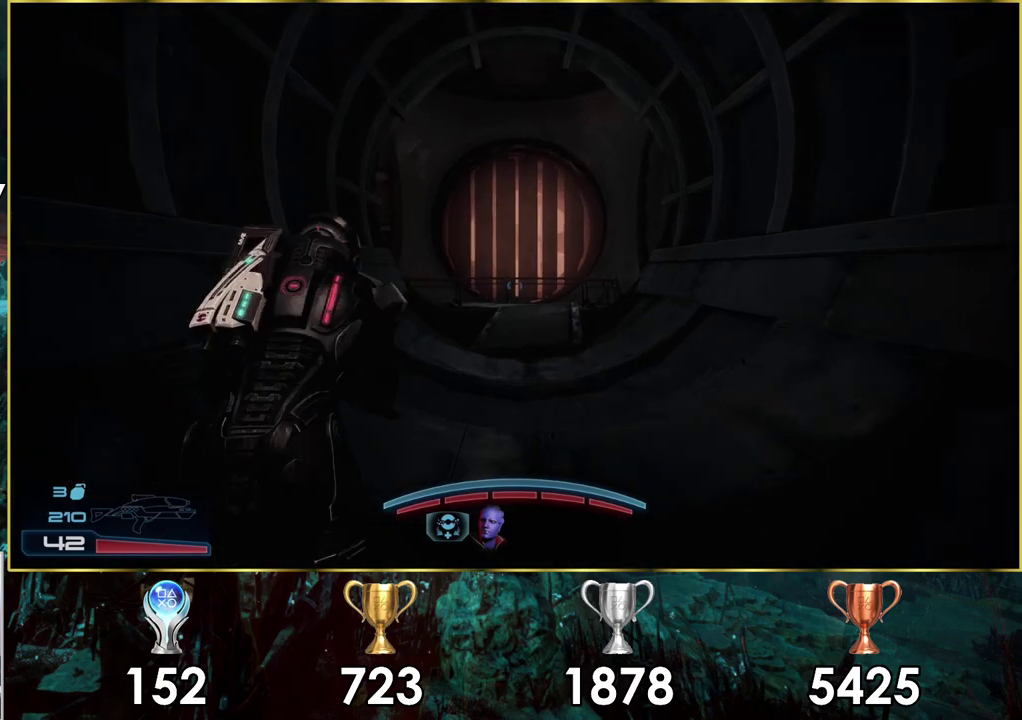
{"dt_ms": 500, "buttons": ["CROSS"], "left_stick": "up", "right_stick": "center", "events": []}
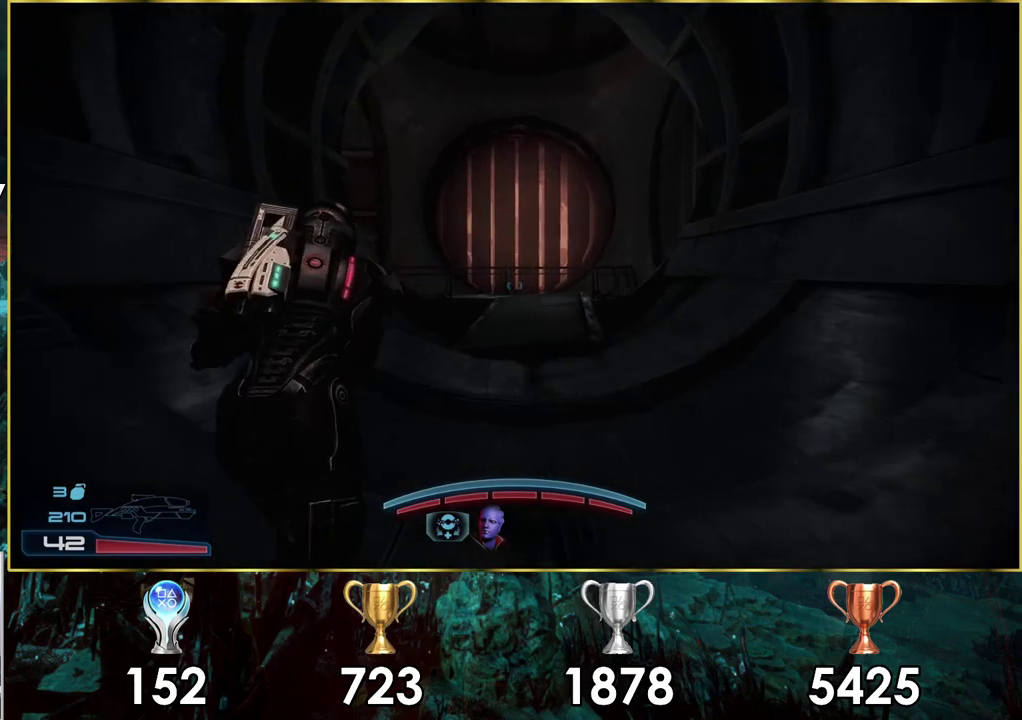
{"dt_ms": 500, "buttons": ["CROSS"], "left_stick": "up", "right_stick": "center", "events": [[217, "left_stick", "up-right"], [367, "left_stick", "up"]]}
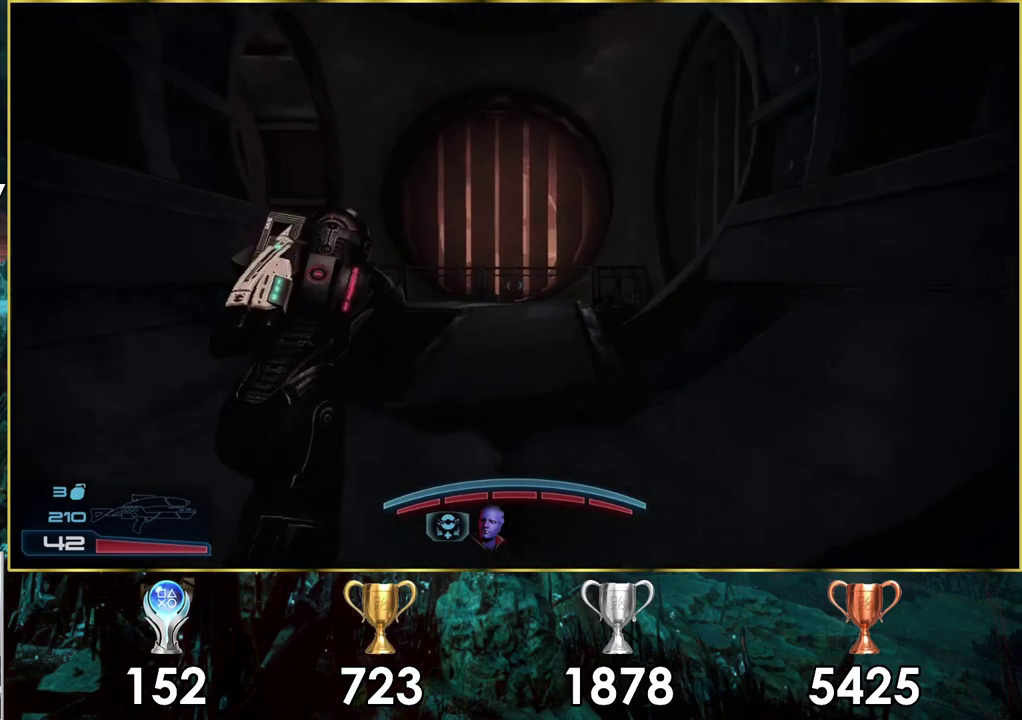
{"dt_ms": 500, "buttons": ["CROSS"], "left_stick": "up", "right_stick": "center", "events": []}
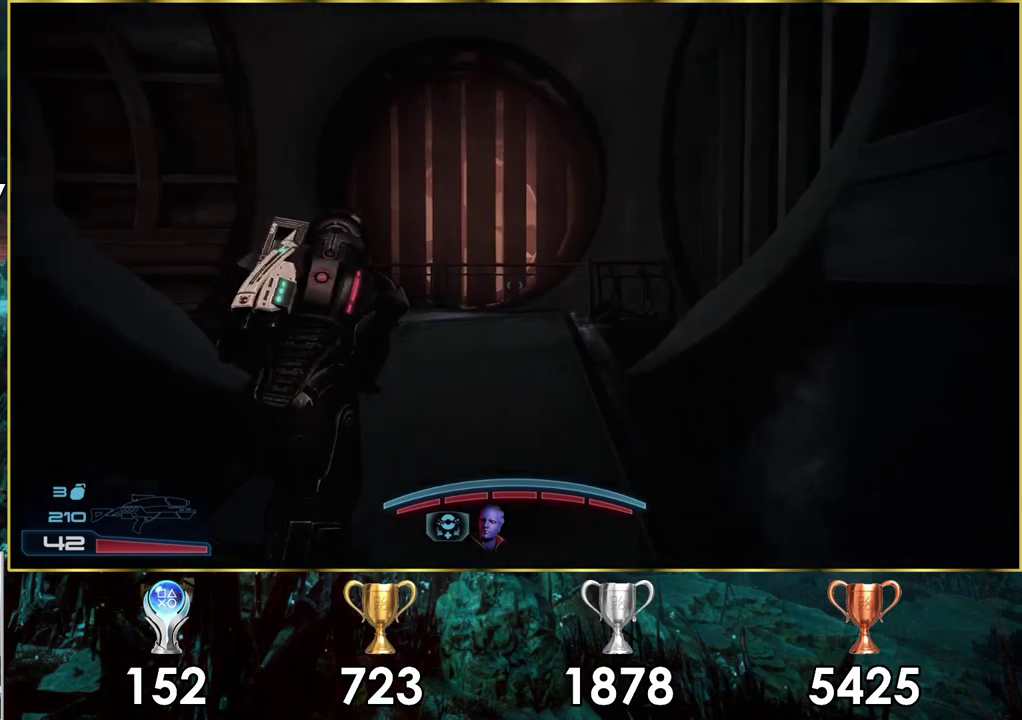
{"dt_ms": 600, "buttons": [], "left_stick": "up", "right_stick": "left", "events": [[350, "CROSS", "up"], [567, "right_stick", "left"]]}
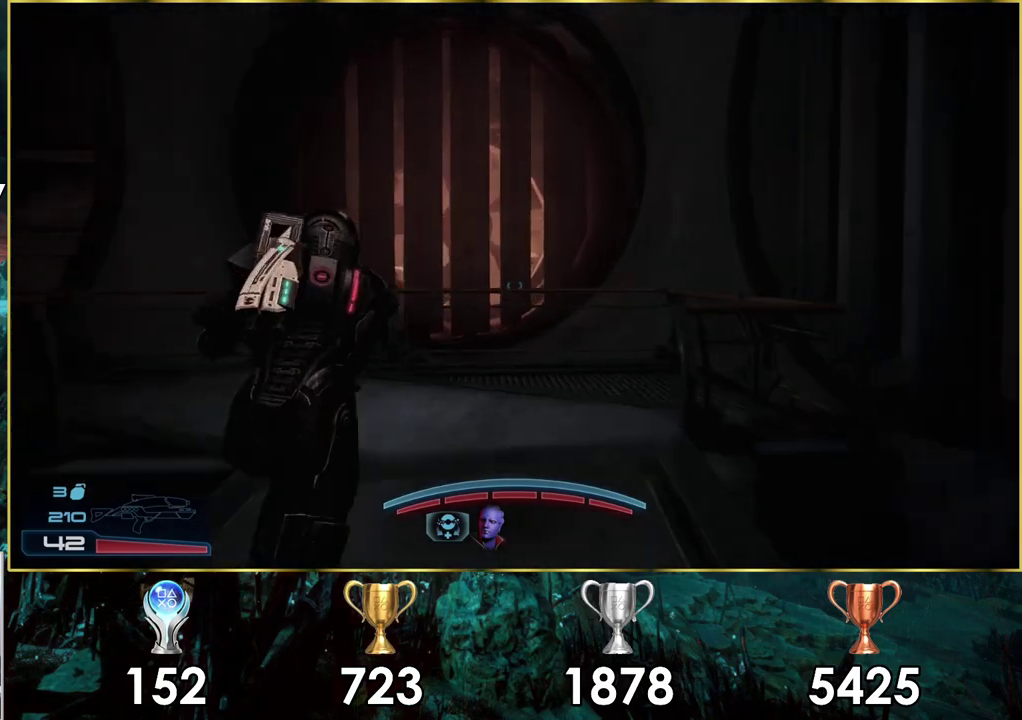
{"dt_ms": 400, "buttons": [], "left_stick": "up-right", "right_stick": "left", "events": [[117, "left_stick", "up-right"]]}
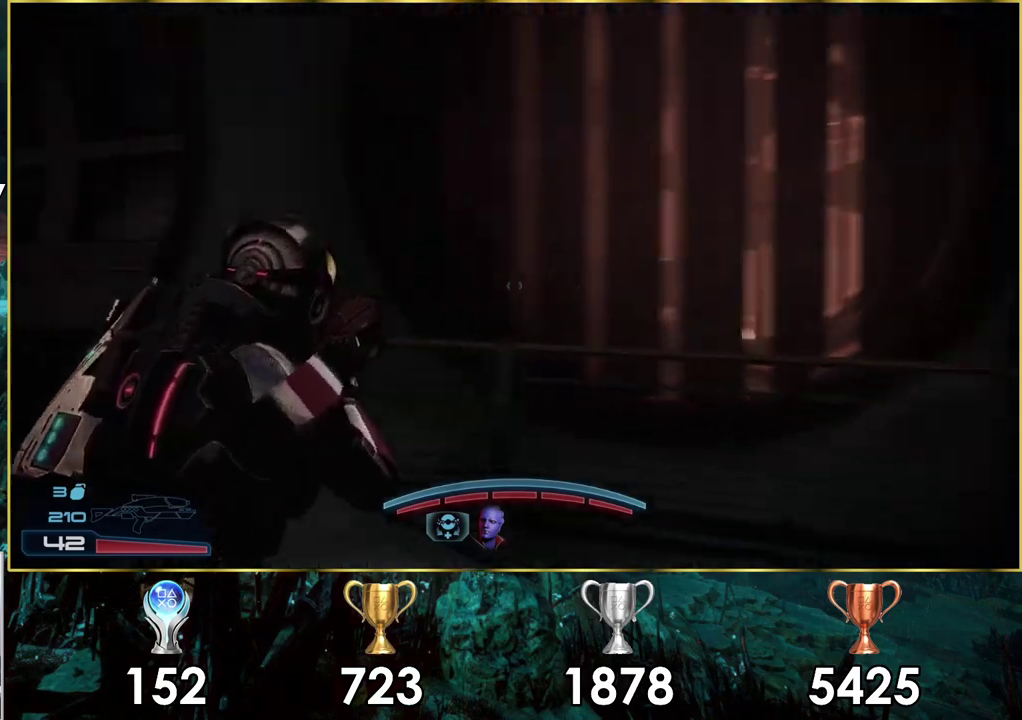
{"dt_ms": 400, "buttons": [], "left_stick": "up-right", "right_stick": "center", "events": [[283, "right_stick", "up-left"], [350, "right_stick", "center"]]}
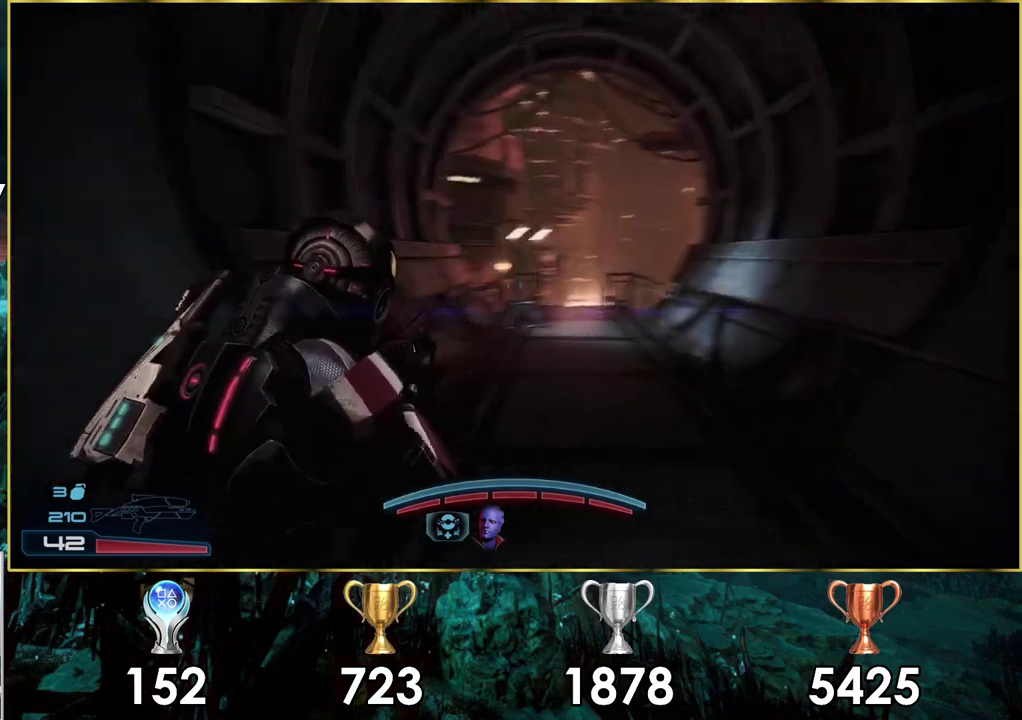
{"dt_ms": 700, "buttons": ["CROSS"], "left_stick": "up-right", "right_stick": "center", "events": [[667, "CROSS", "down"]]}
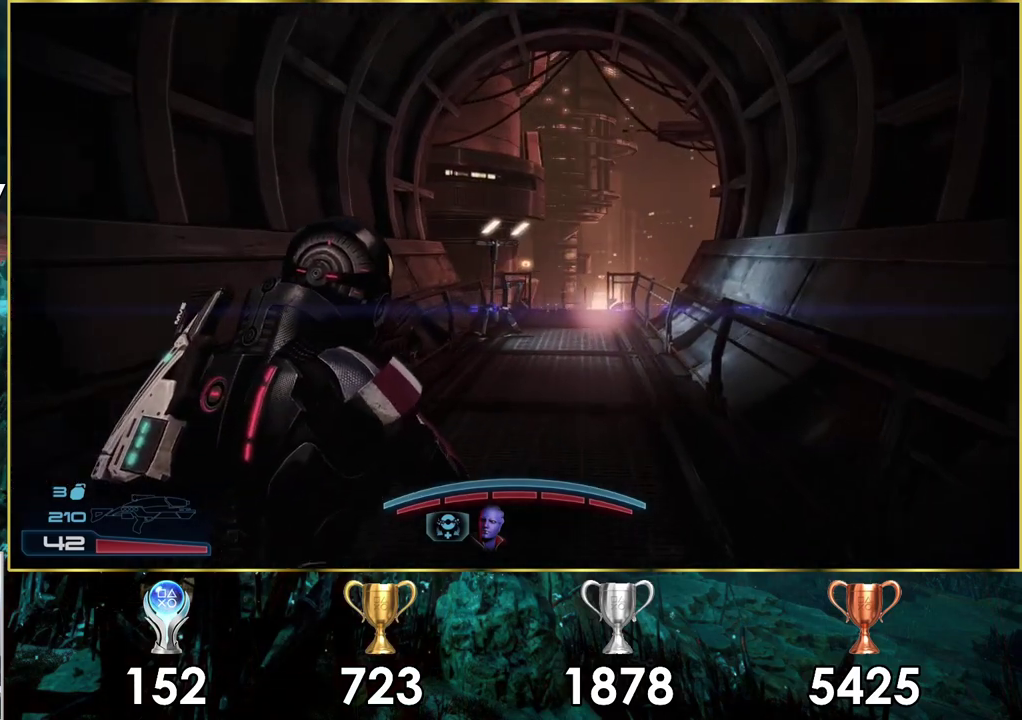
{"dt_ms": 400, "buttons": ["CROSS"], "left_stick": "up", "right_stick": "center", "events": [[150, "left_stick", "up"]]}
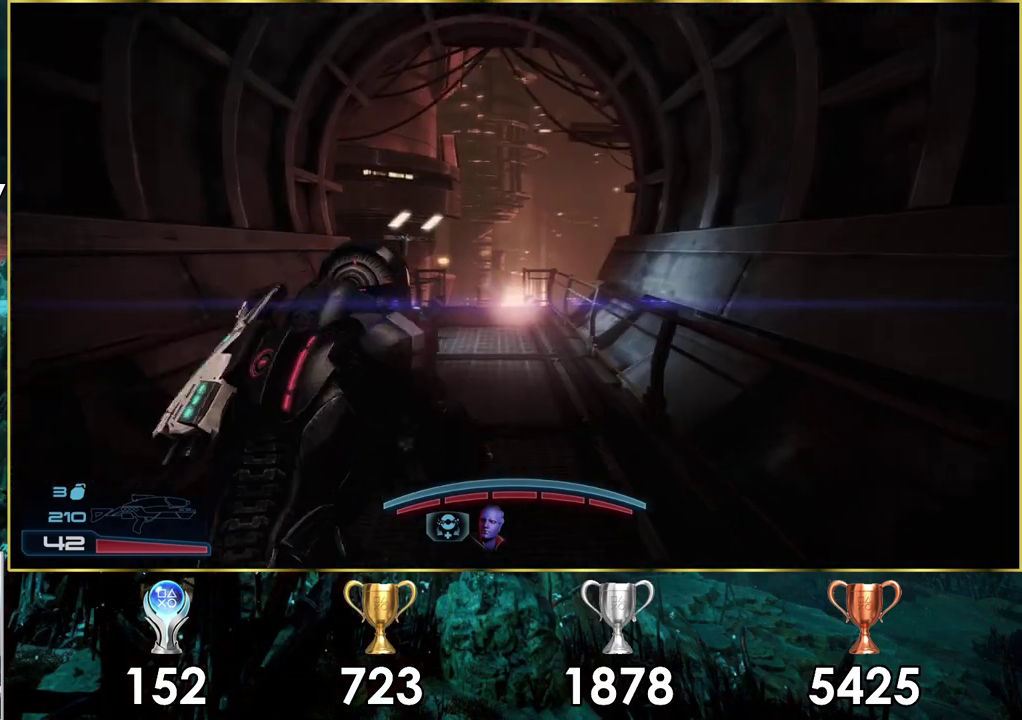
{"dt_ms": 500, "buttons": ["CROSS"], "left_stick": "up", "right_stick": "center", "events": []}
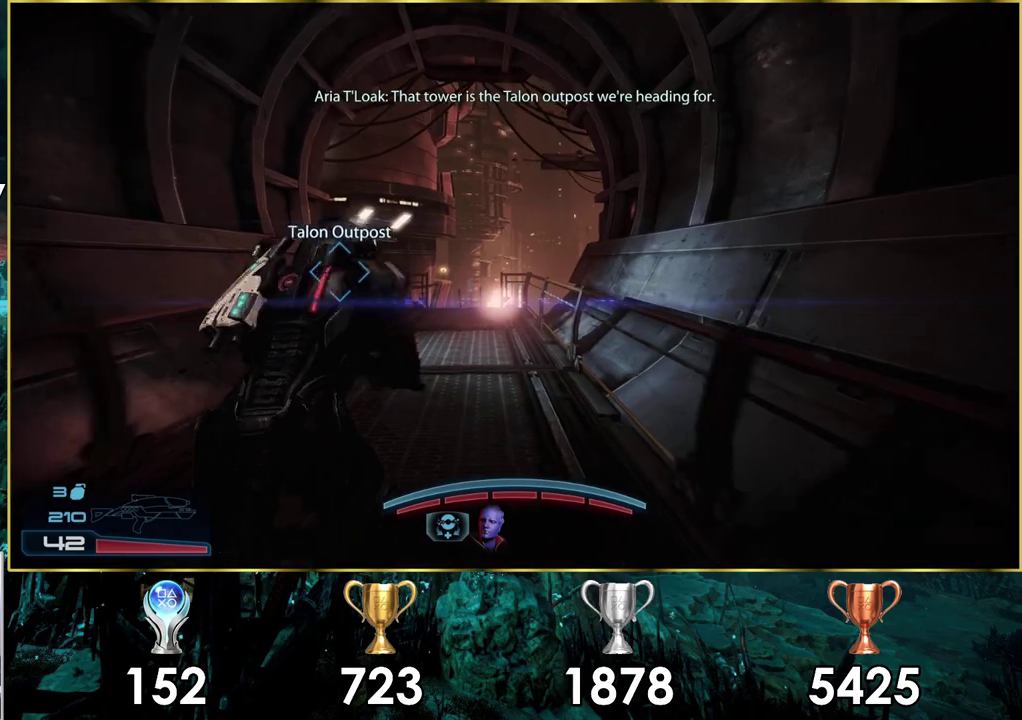
{"dt_ms": 500, "buttons": ["CROSS"], "left_stick": "up", "right_stick": "center", "events": []}
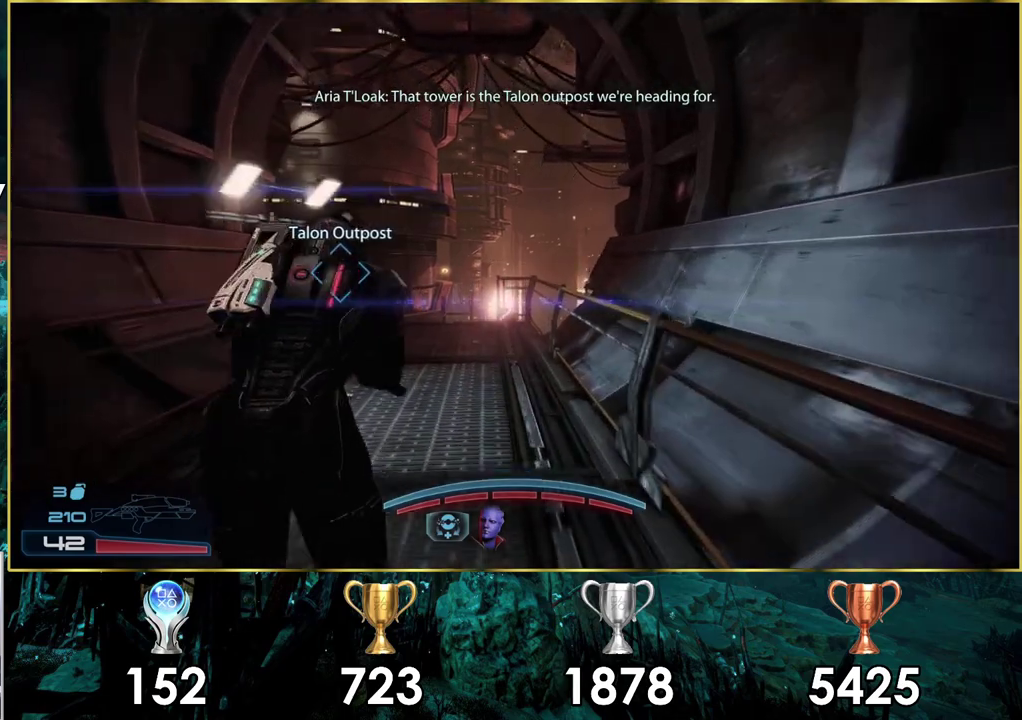
{"dt_ms": 300, "buttons": [], "left_stick": "up", "right_stick": "center", "events": [[250, "CROSS", "up"]]}
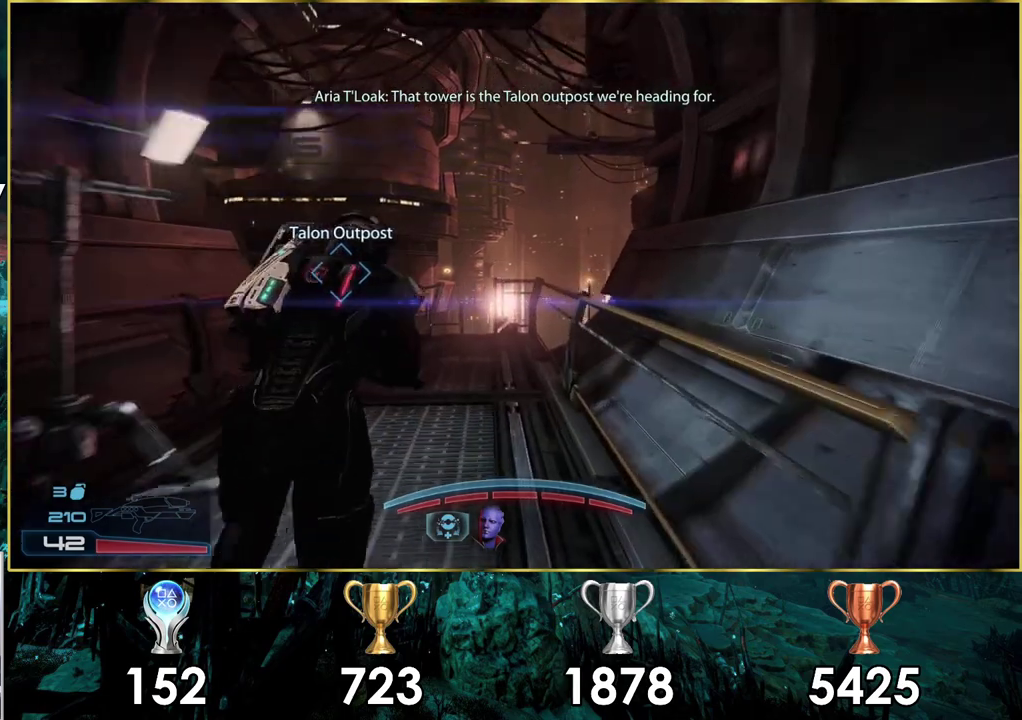
{"dt_ms": 400, "buttons": [], "left_stick": "up", "right_stick": "up-left", "events": [[100, "right_stick", "left"], [350, "right_stick", "up-left"]]}
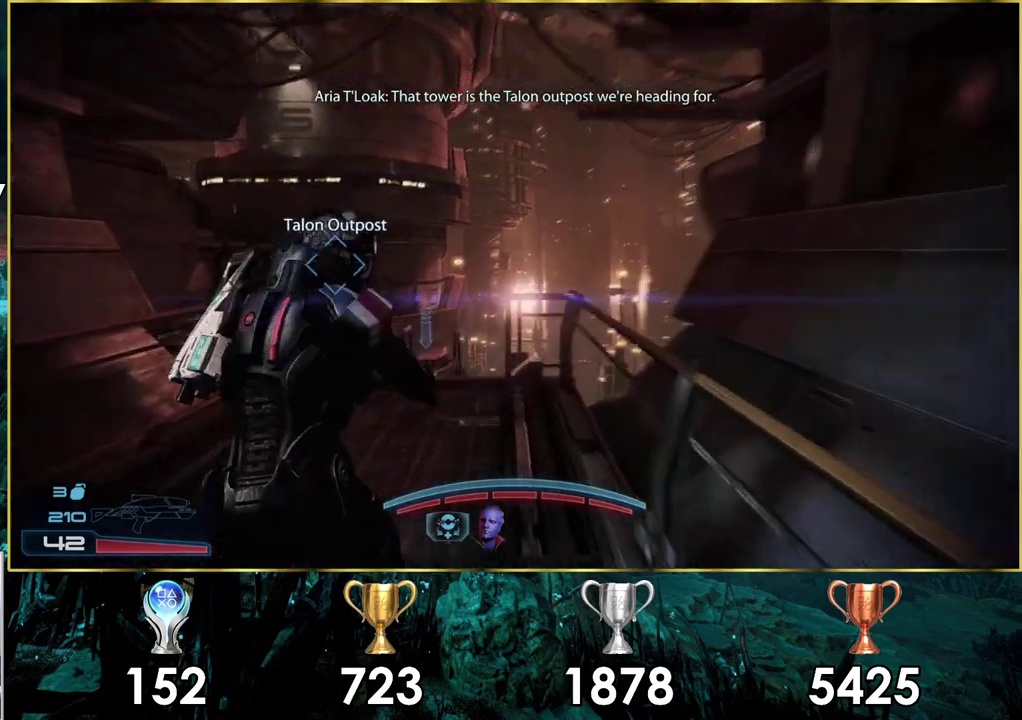
{"dt_ms": 500, "buttons": [], "left_stick": "up", "right_stick": "up-left", "events": [[50, "right_stick", "center"], [233, "right_stick", "up-left"], [400, "right_stick", "down-right"], [467, "right_stick", "up-left"]]}